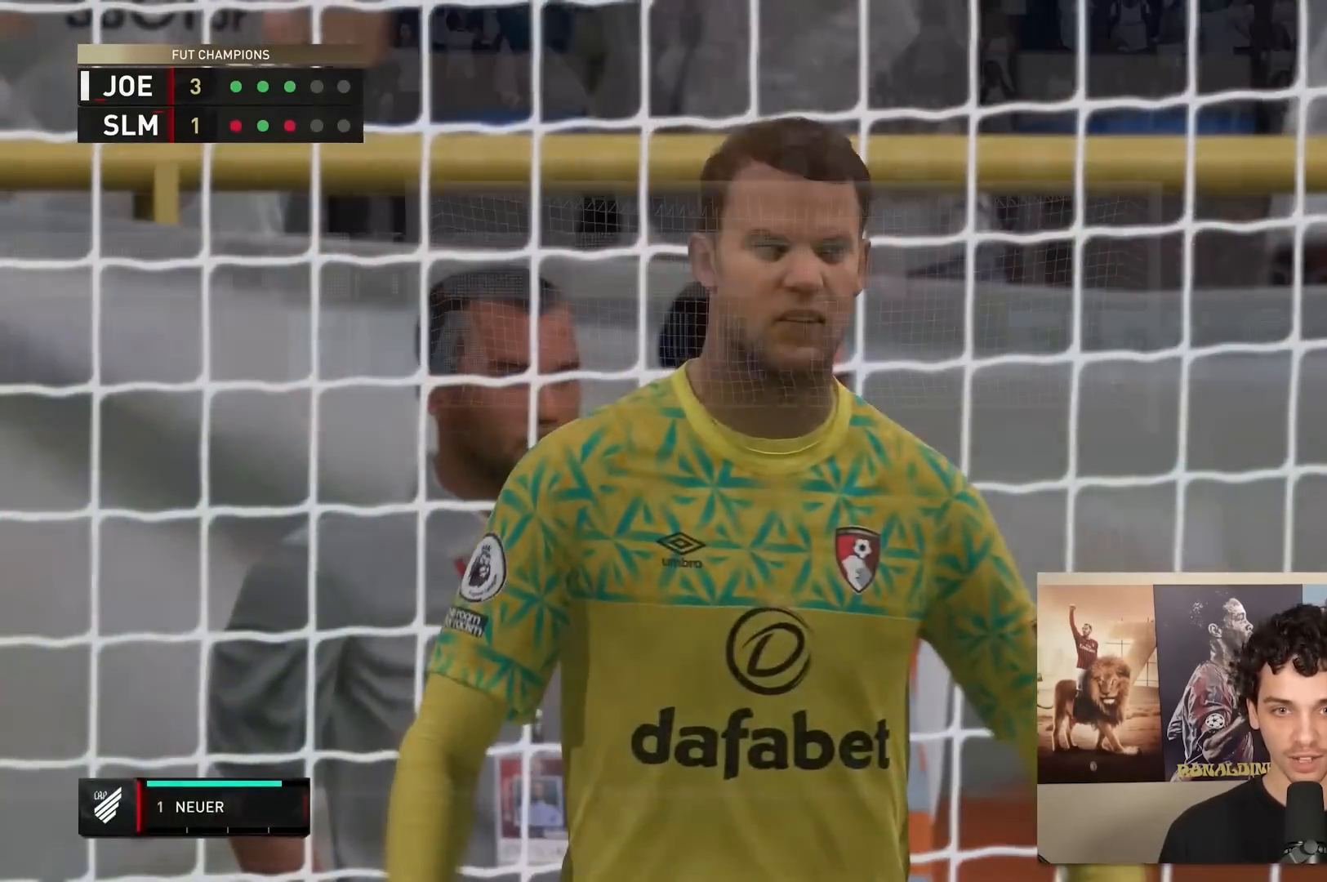
Gameplay with a controller (Xbox layout); each line is a JSON object with the inputs held at the frame after it. "events" lists button and stick changes between this image and that frame as [ms after this image, input, new state], when the widget could be followed in between. Not read: L3 R3.
{"buttons": [], "left_stick": "center", "right_stick": "center", "events": []}
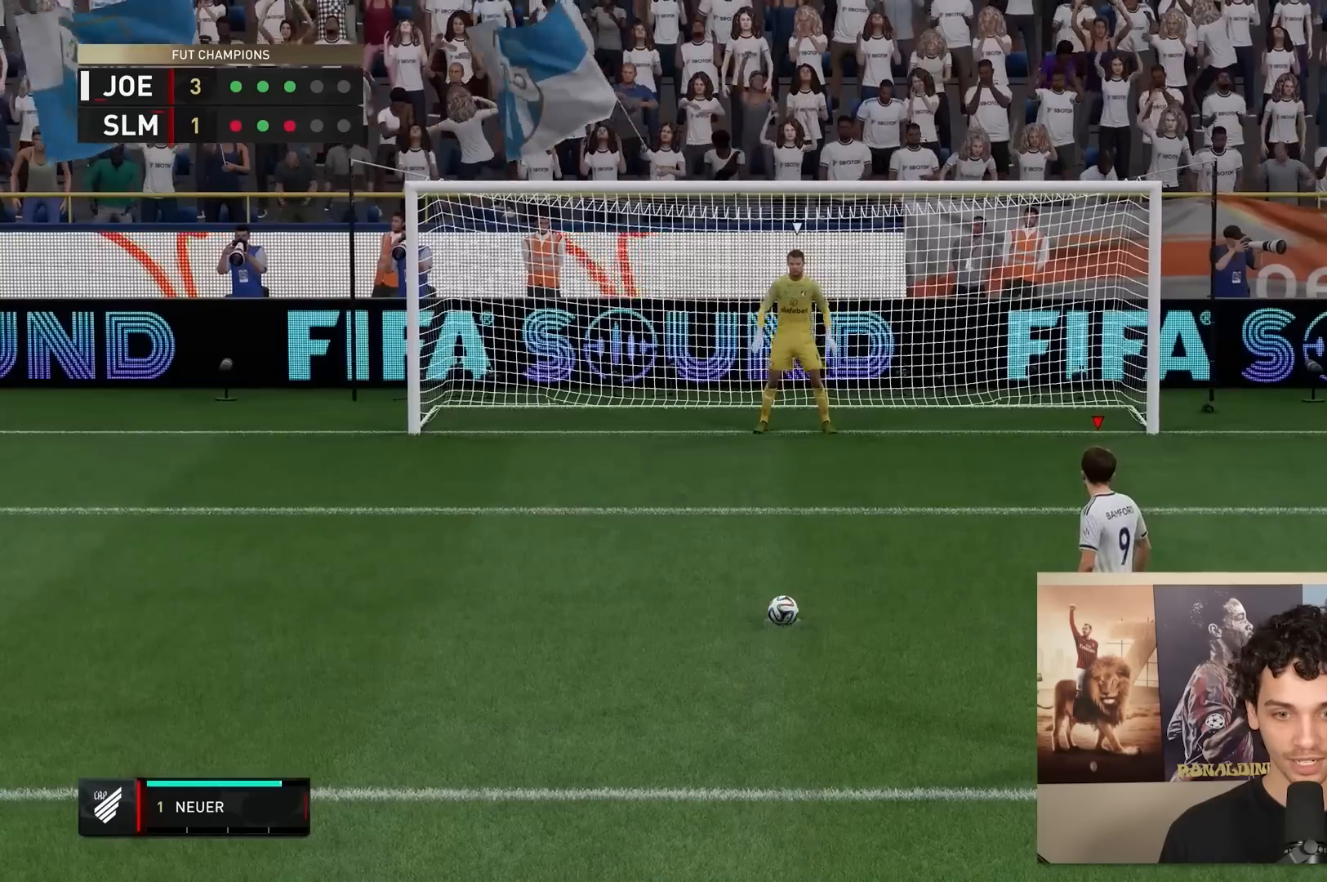
{"buttons": [], "left_stick": "center", "right_stick": "center", "events": []}
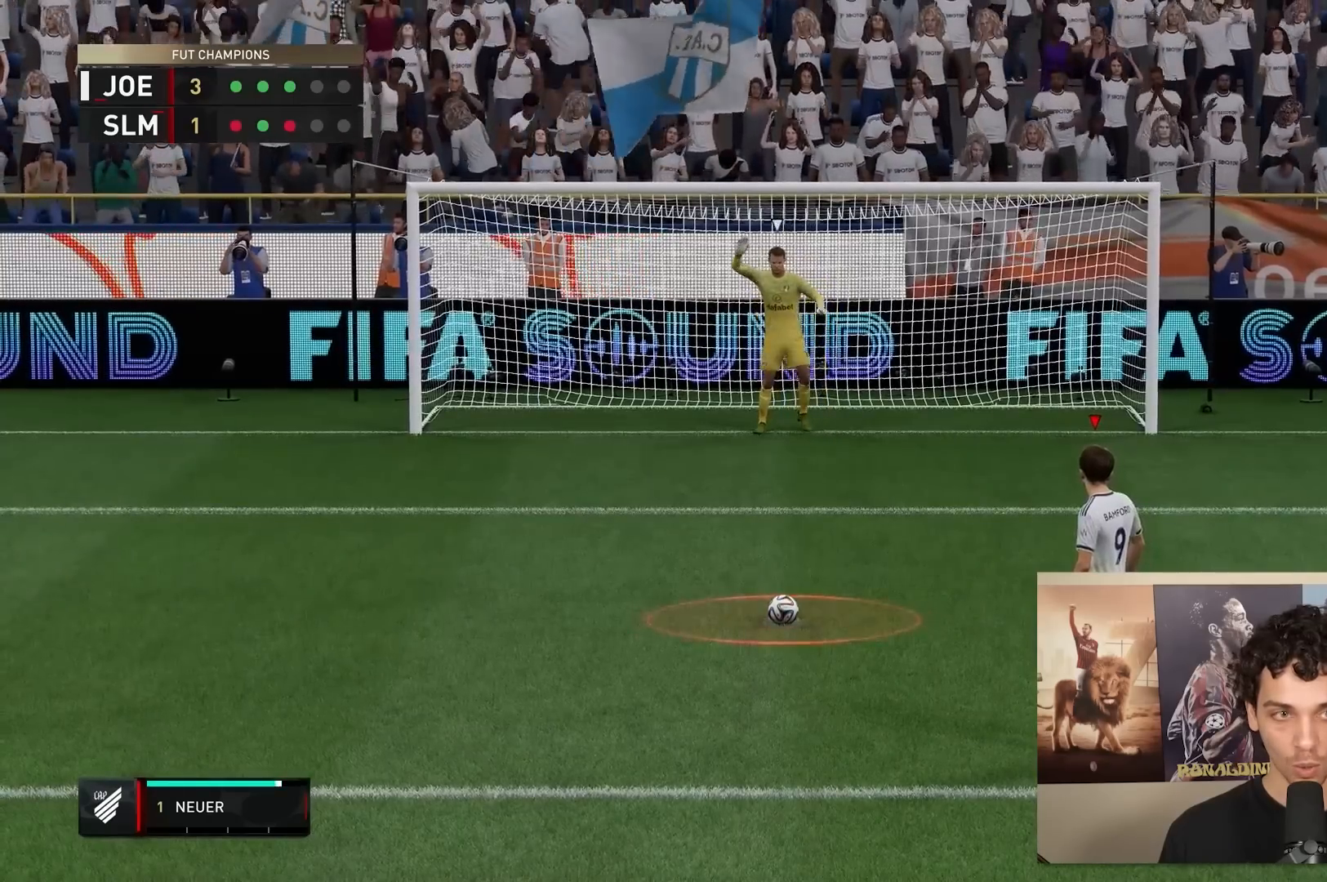
{"buttons": [], "left_stick": "center", "right_stick": "center", "events": []}
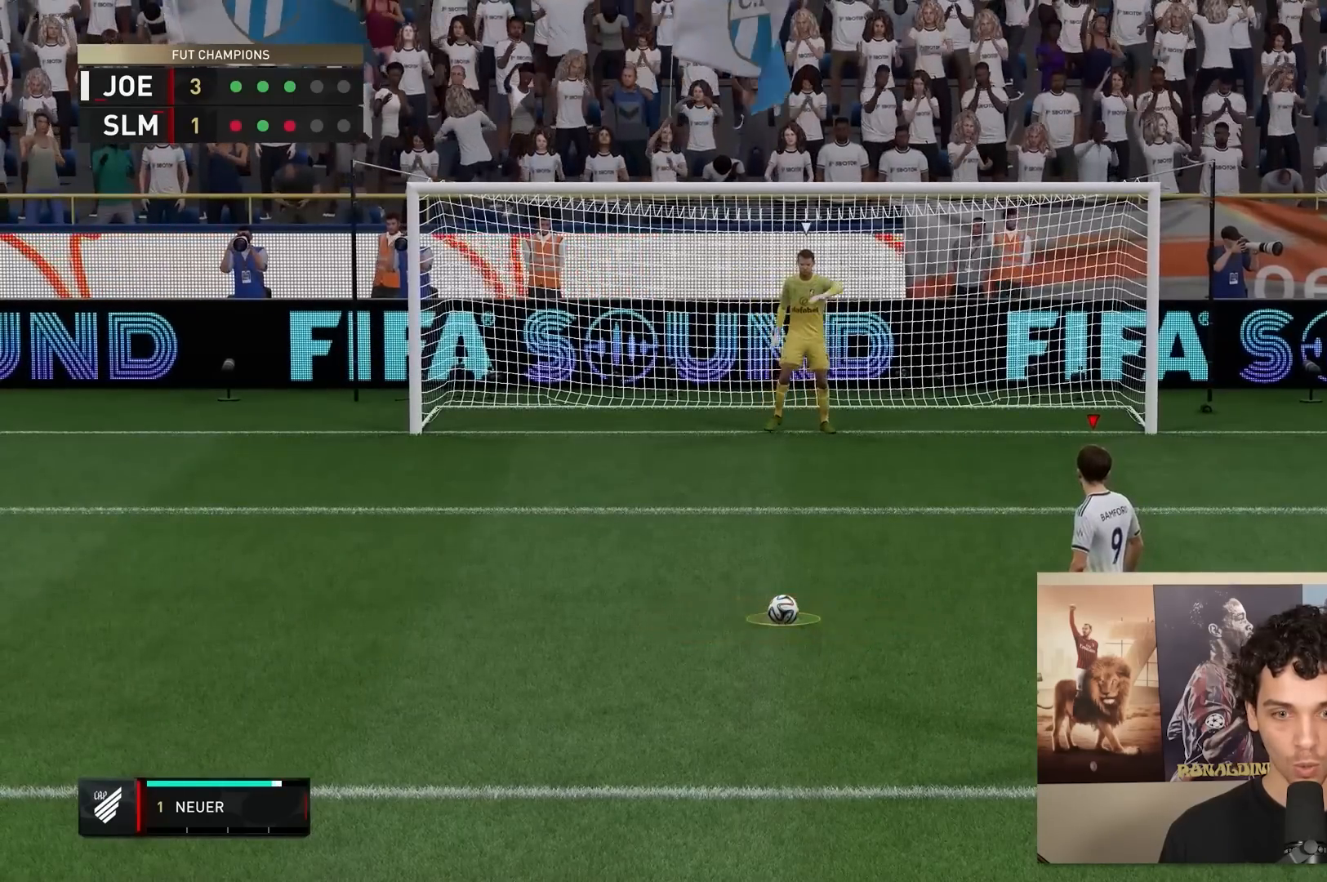
{"buttons": [], "left_stick": "center", "right_stick": "center", "events": []}
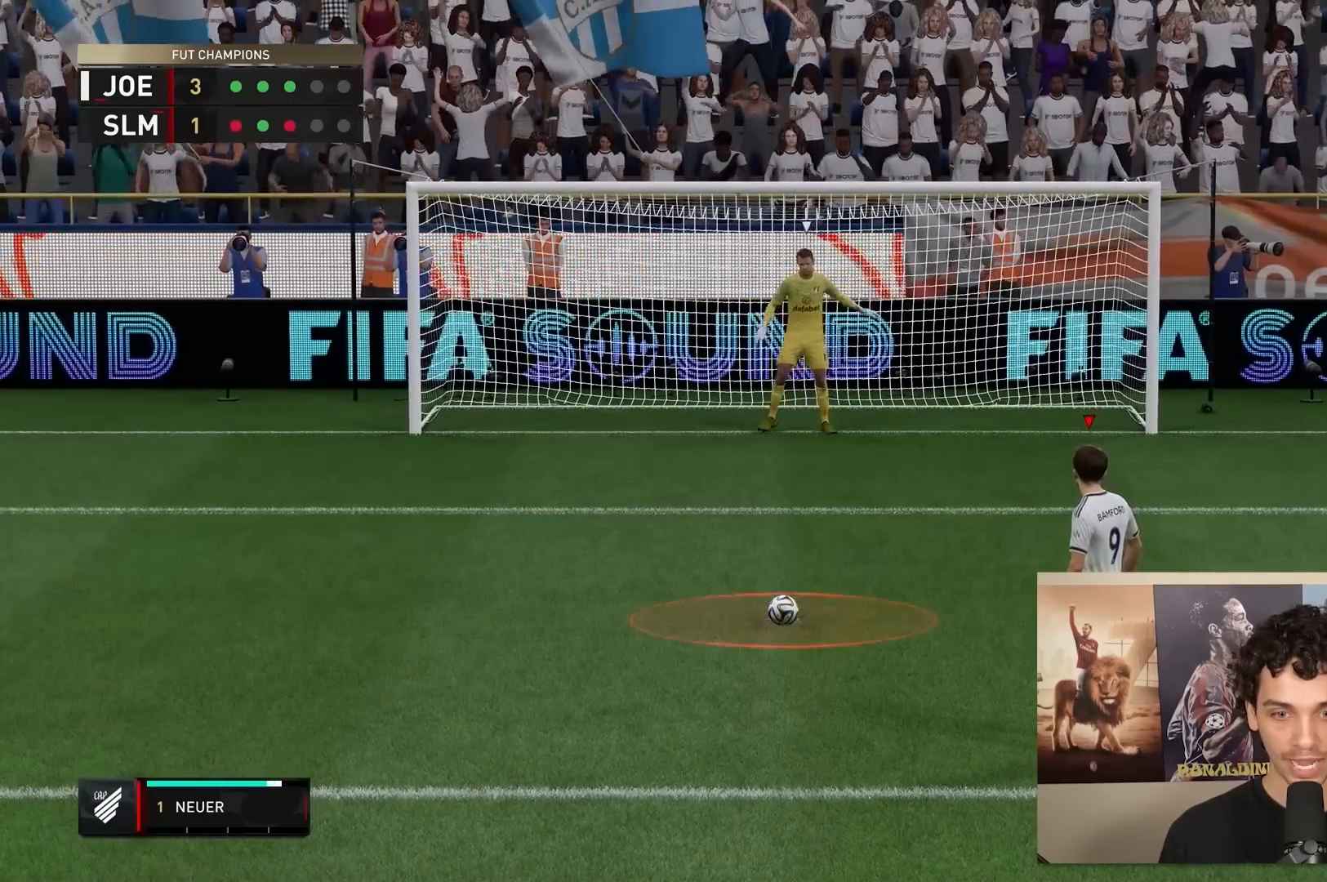
{"buttons": [], "left_stick": "center", "right_stick": "center", "events": []}
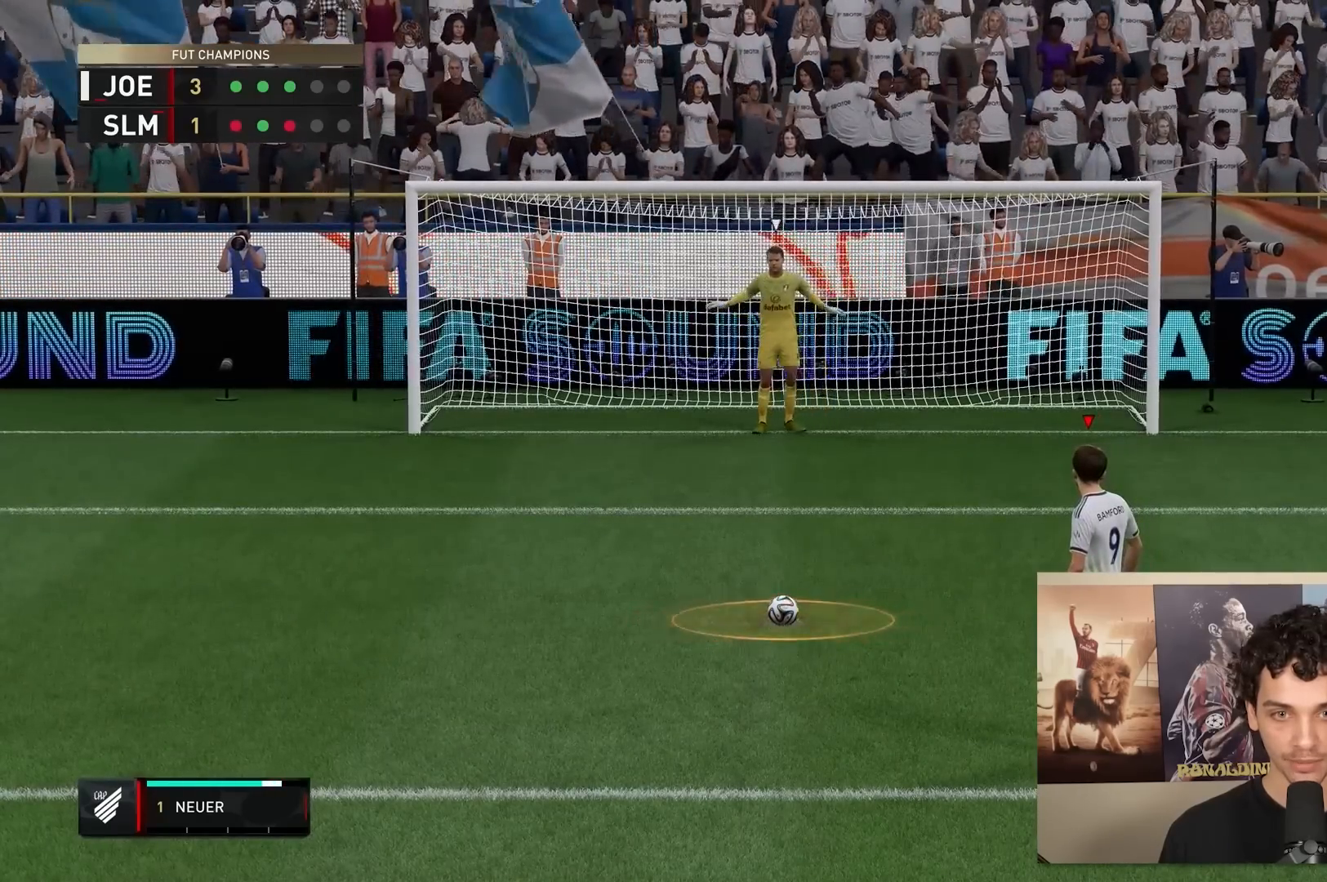
{"buttons": [], "left_stick": "center", "right_stick": "center", "events": []}
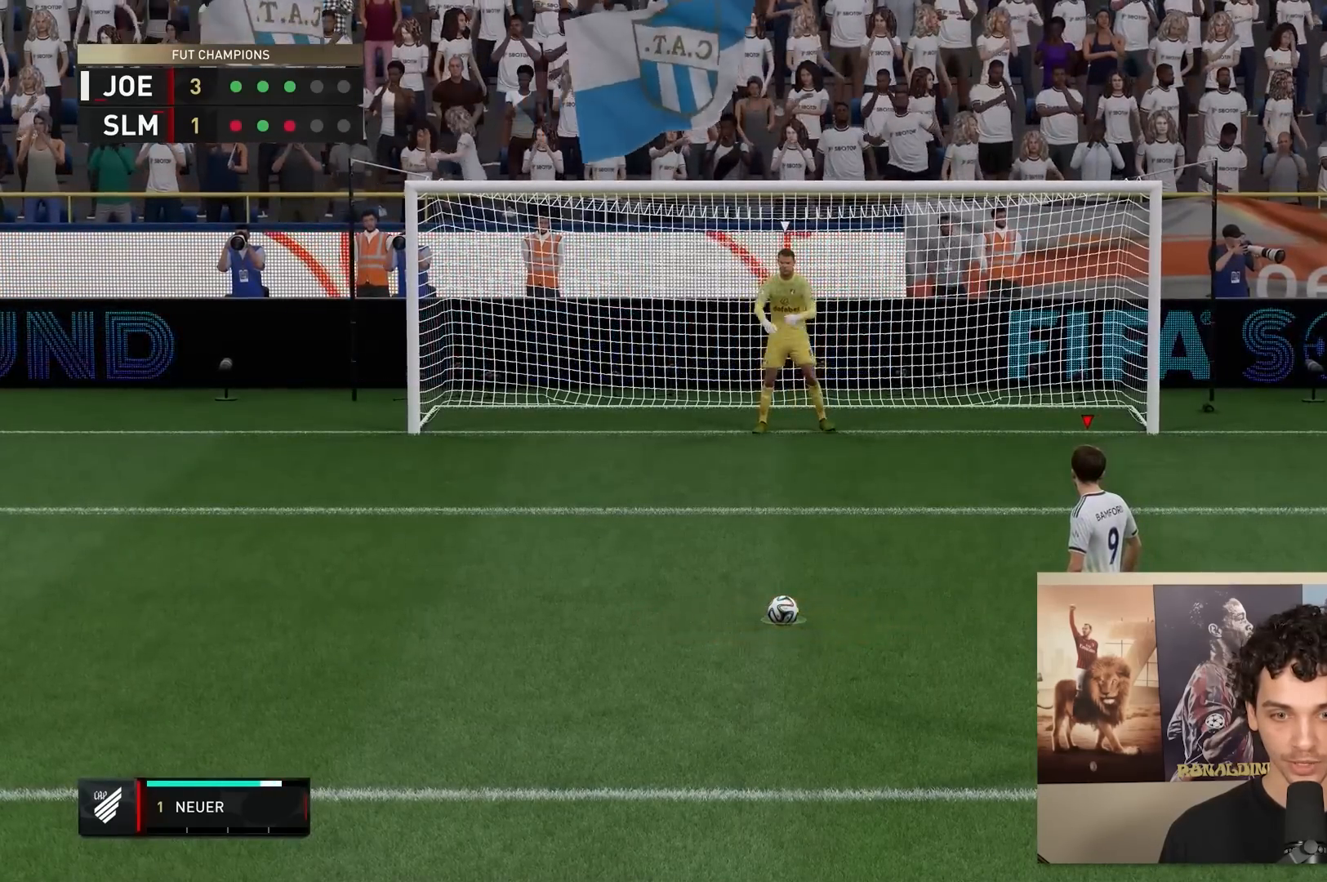
{"buttons": [], "left_stick": "center", "right_stick": "center", "events": []}
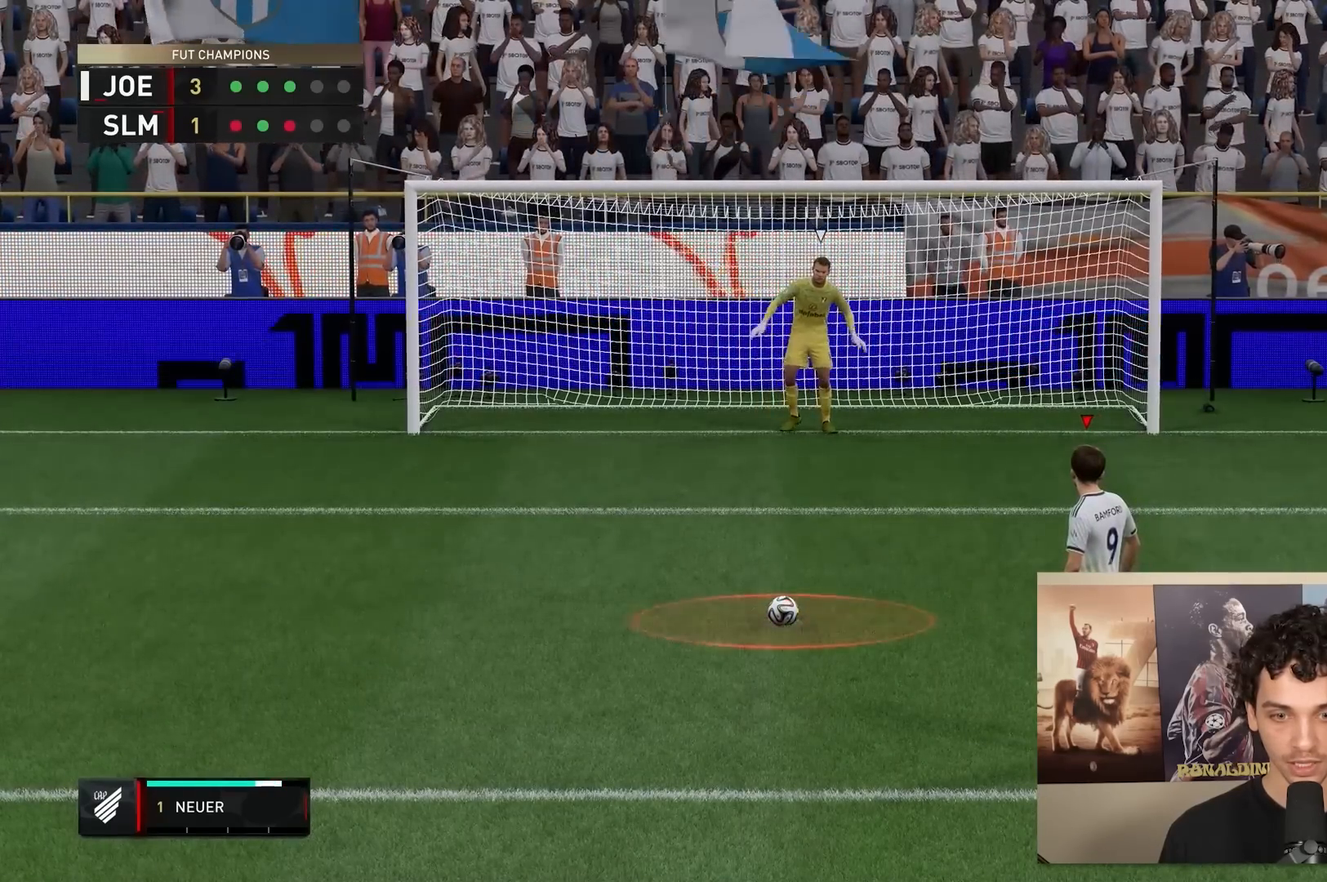
{"buttons": [], "left_stick": "left", "right_stick": "center", "events": [[50, "left_stick", "left"]]}
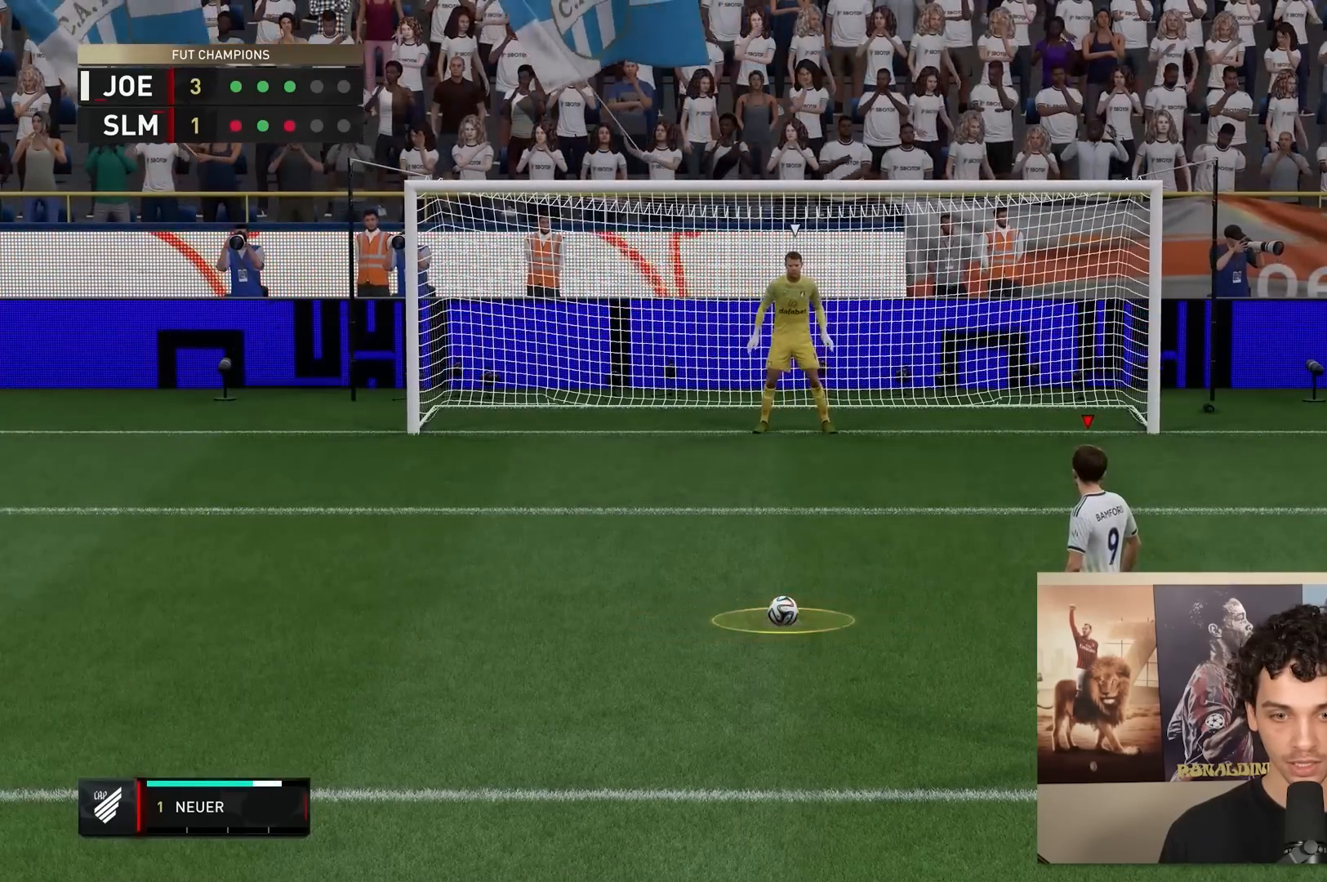
{"buttons": [], "left_stick": "left", "right_stick": "center", "events": []}
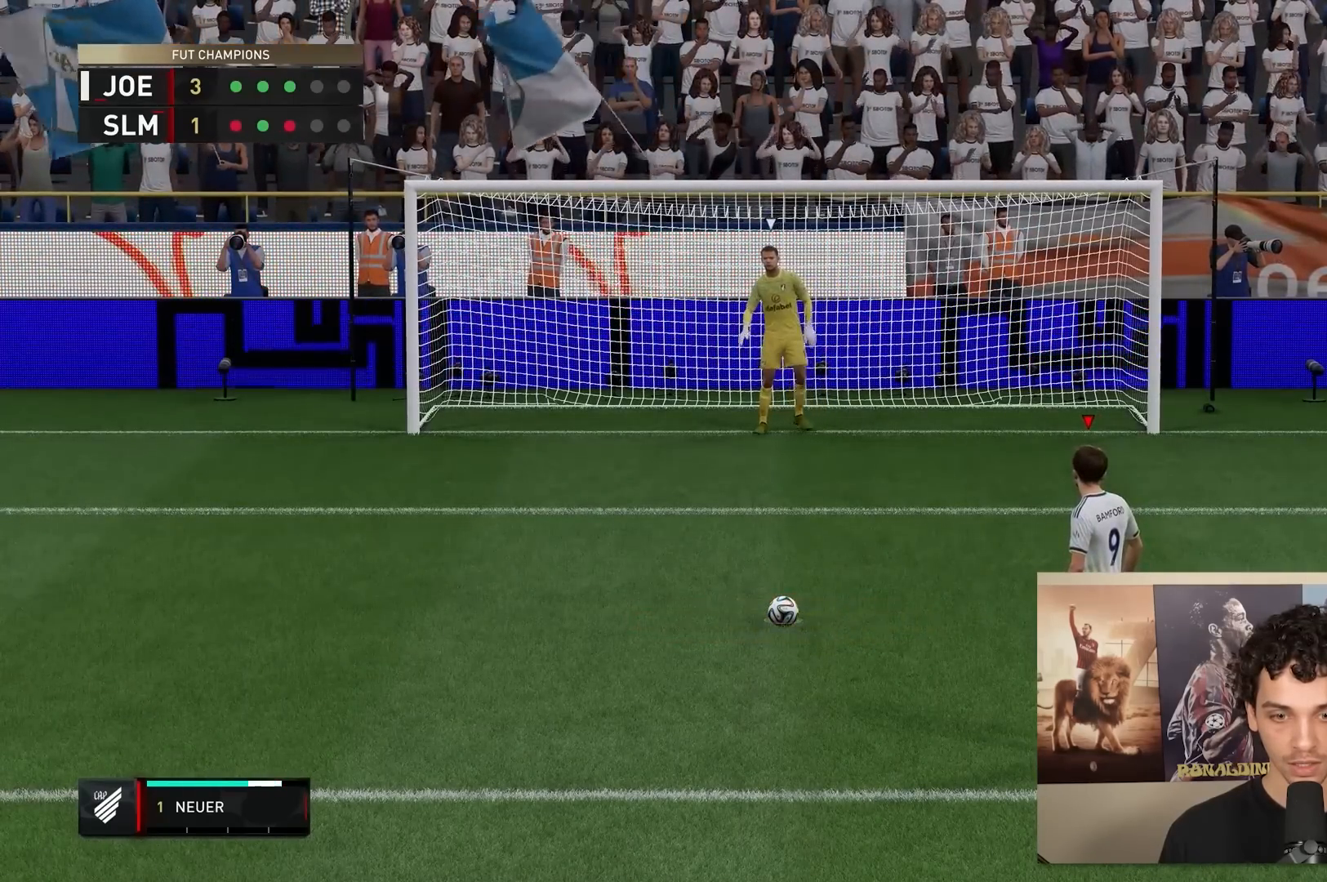
{"buttons": ["B"], "left_stick": "left", "right_stick": "center", "events": [[17, "B", "down"]]}
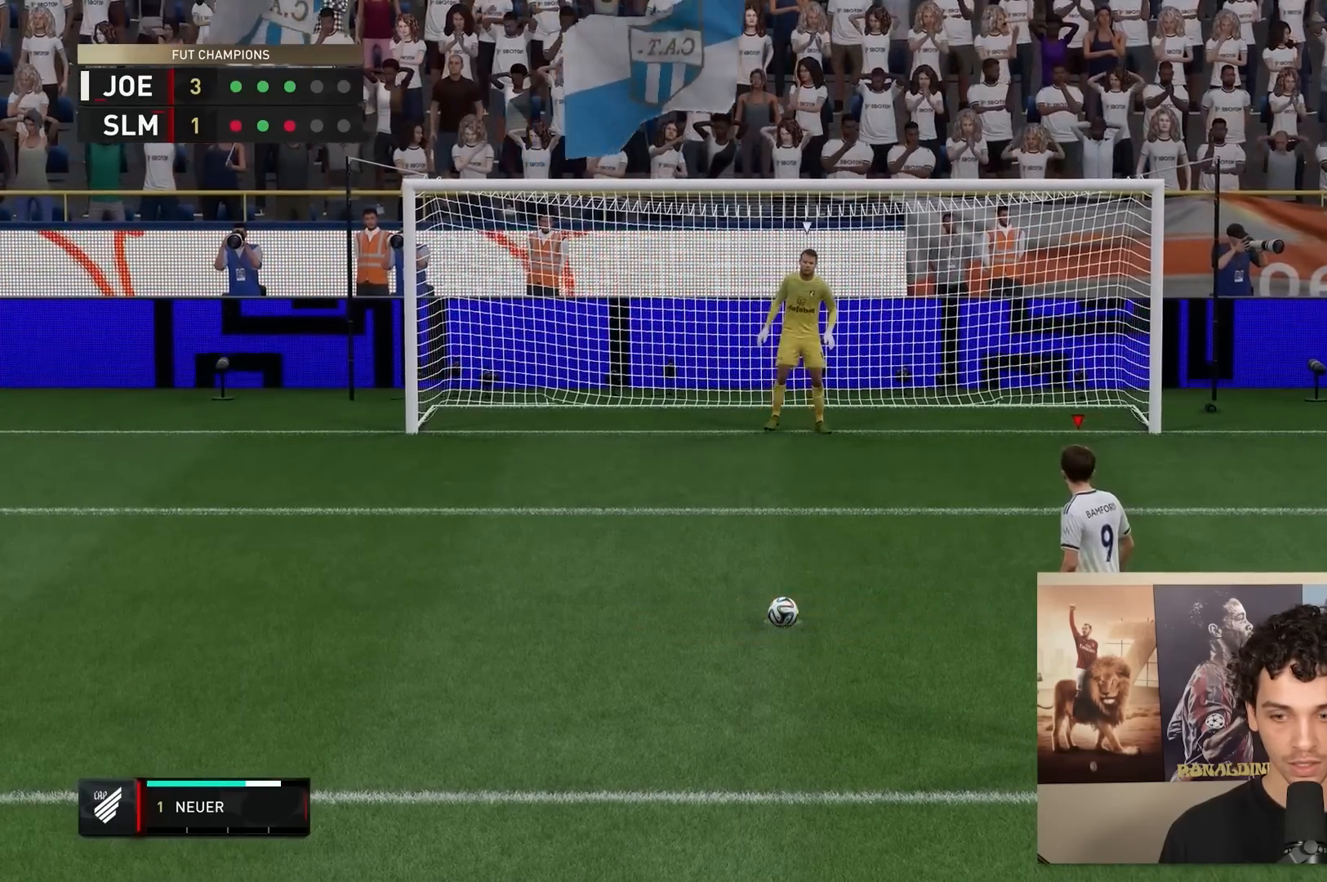
{"buttons": [], "left_stick": "left", "right_stick": "center", "events": [[83, "B", "up"], [117, "R2", "down"], [200, "R2", "up"]]}
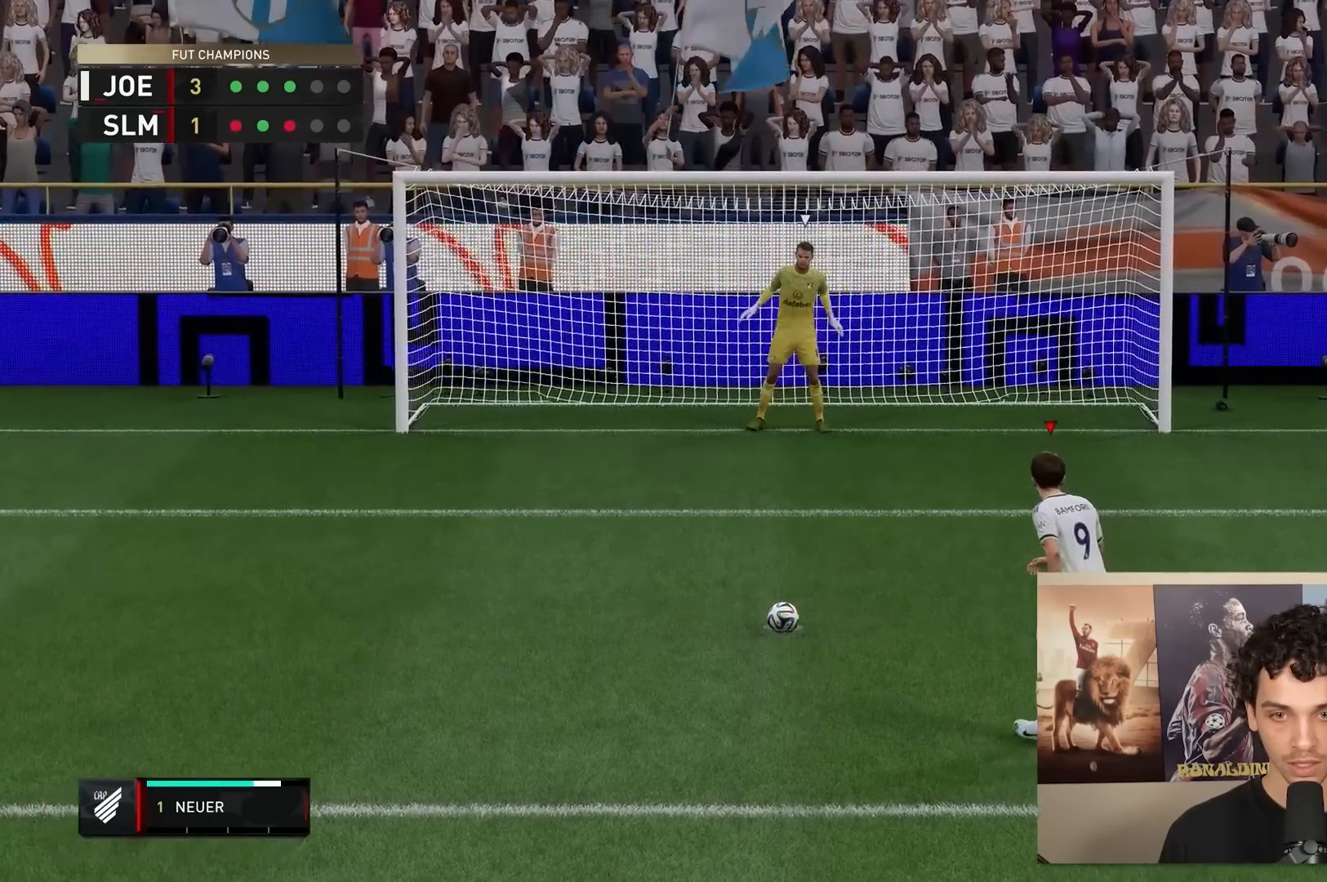
{"buttons": [], "left_stick": "left", "right_stick": "center", "events": []}
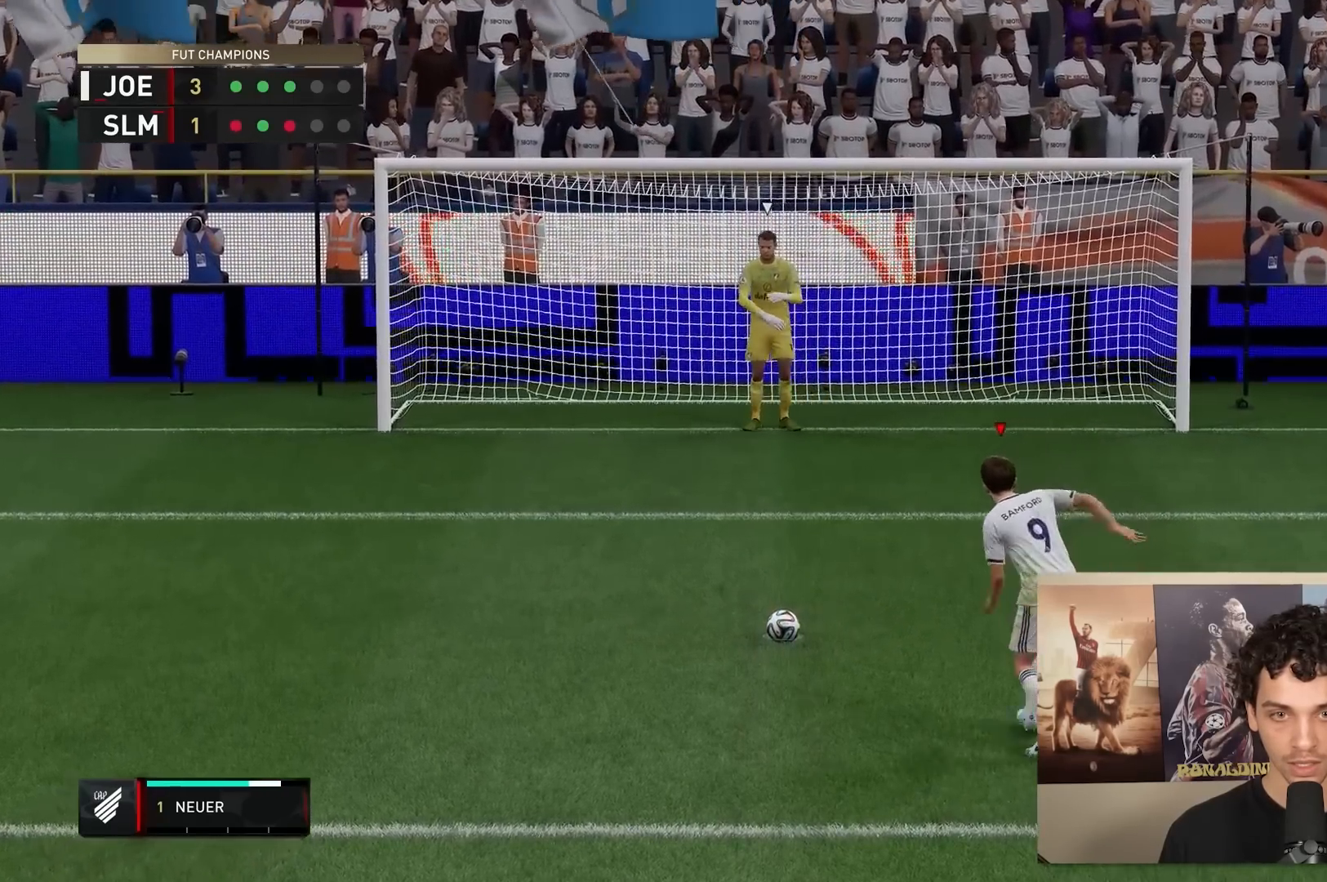
{"buttons": [], "left_stick": "left", "right_stick": "center", "events": []}
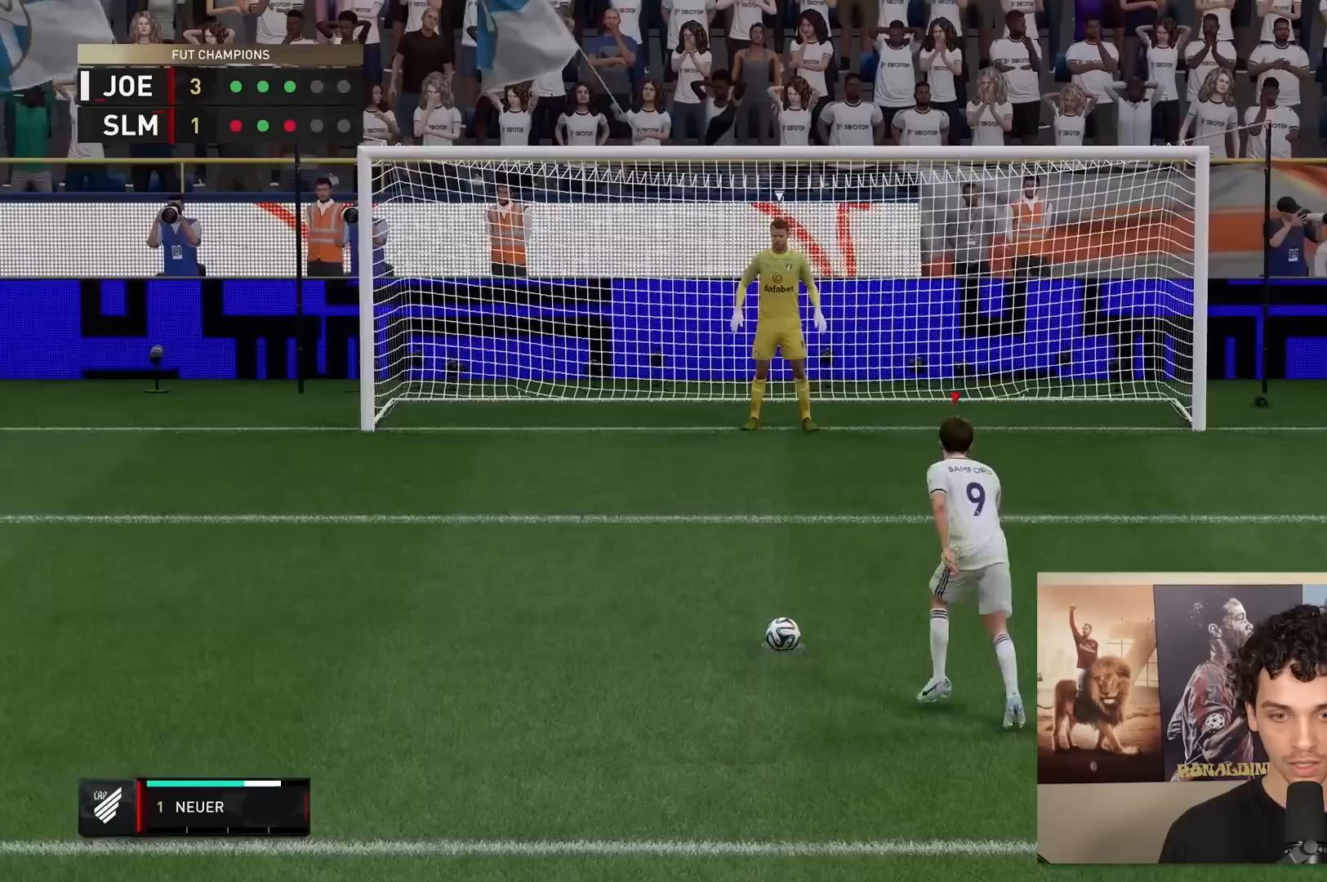
{"buttons": [], "left_stick": "left", "right_stick": "center", "events": []}
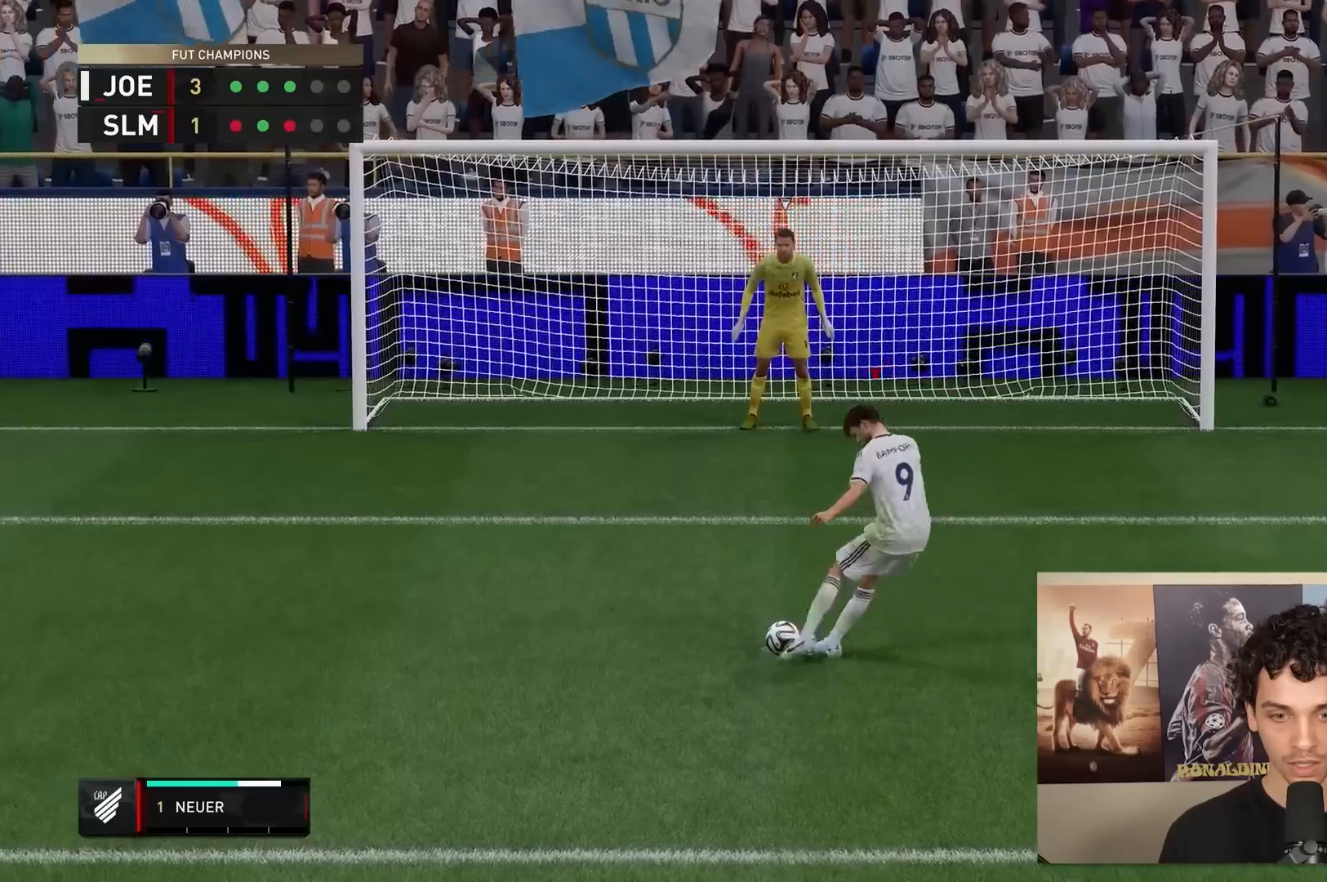
{"buttons": [], "left_stick": "center", "right_stick": "center", "events": [[450, "left_stick", "center"]]}
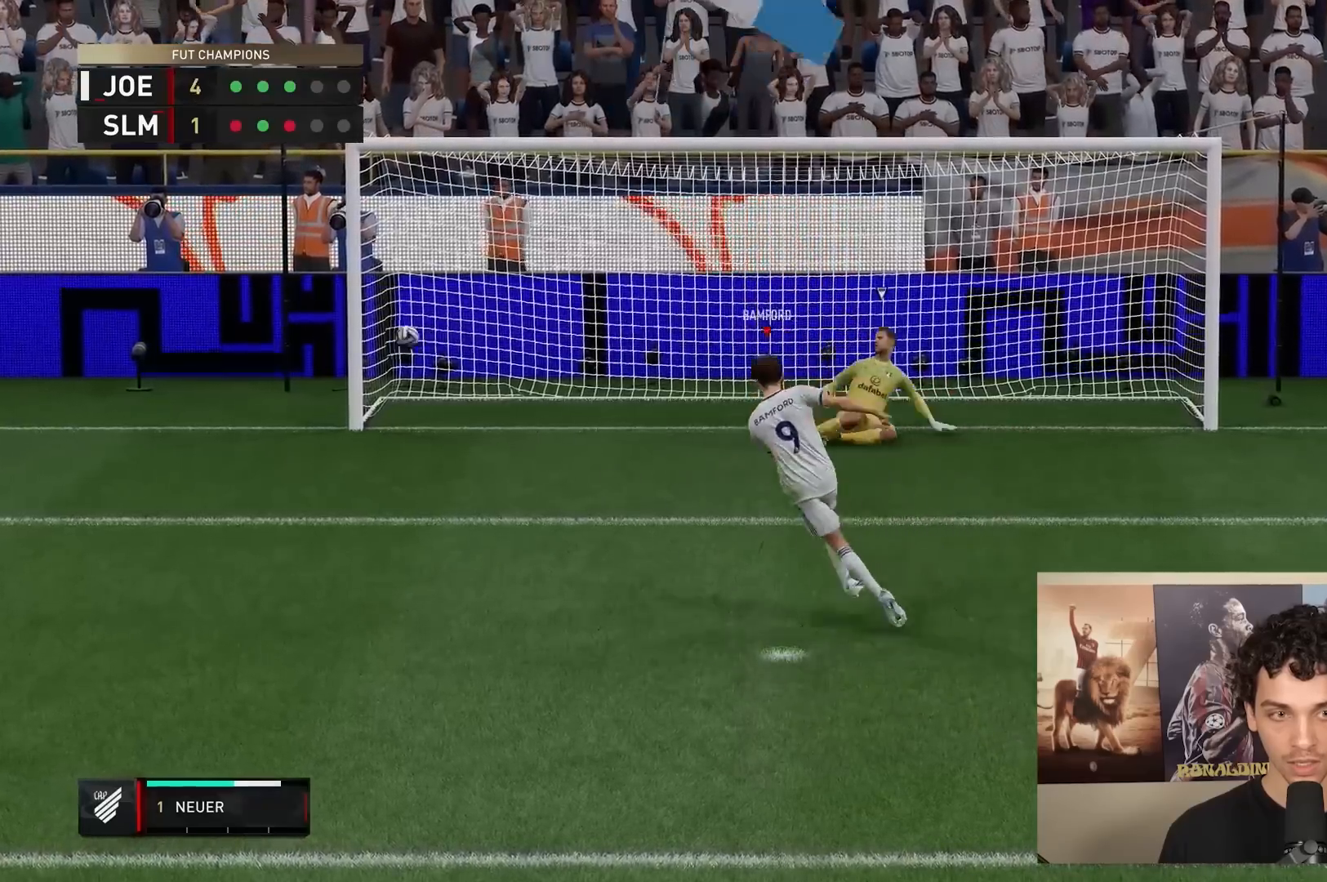
{"buttons": [], "left_stick": "center", "right_stick": "center", "events": []}